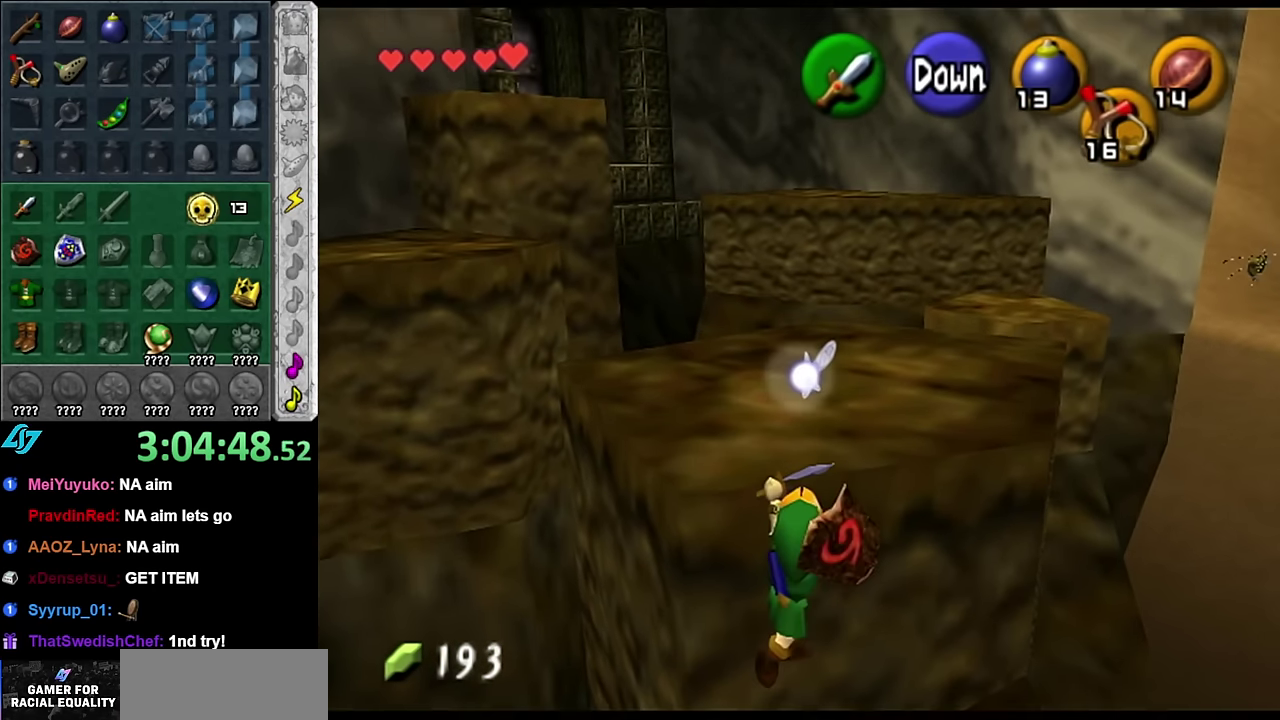
Gameplay with a controller (Nintendo layout); each line is a JSON object with the inputs held at the frame after it. "events" lists button and stick changes between this image and that frame as [ms after this image, input, new state], when the widget could be followed in between. Not read: L3 R2 R3 Y other_buttons.
{"buttons": ["L1"], "left_stick": "up", "right_stick": "center", "events": []}
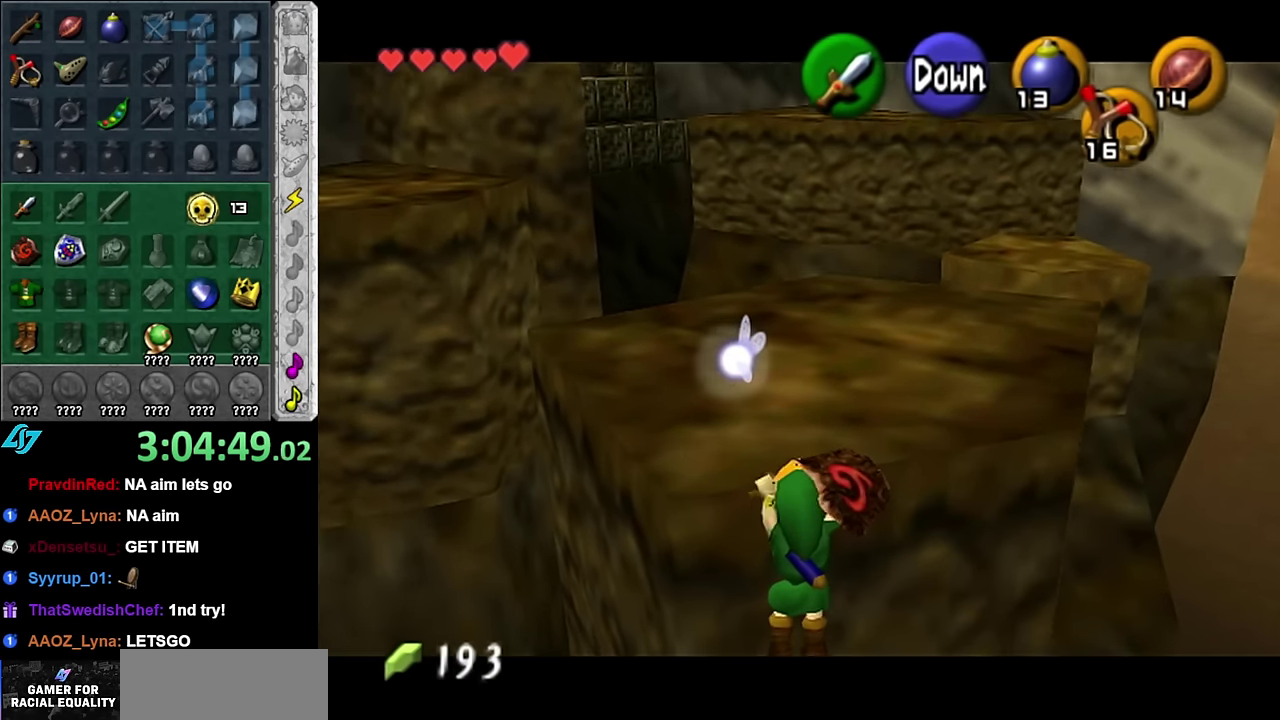
{"buttons": [], "left_stick": "center", "right_stick": "center", "events": [[450, "L1", "up"], [450, "left_stick", "center"]]}
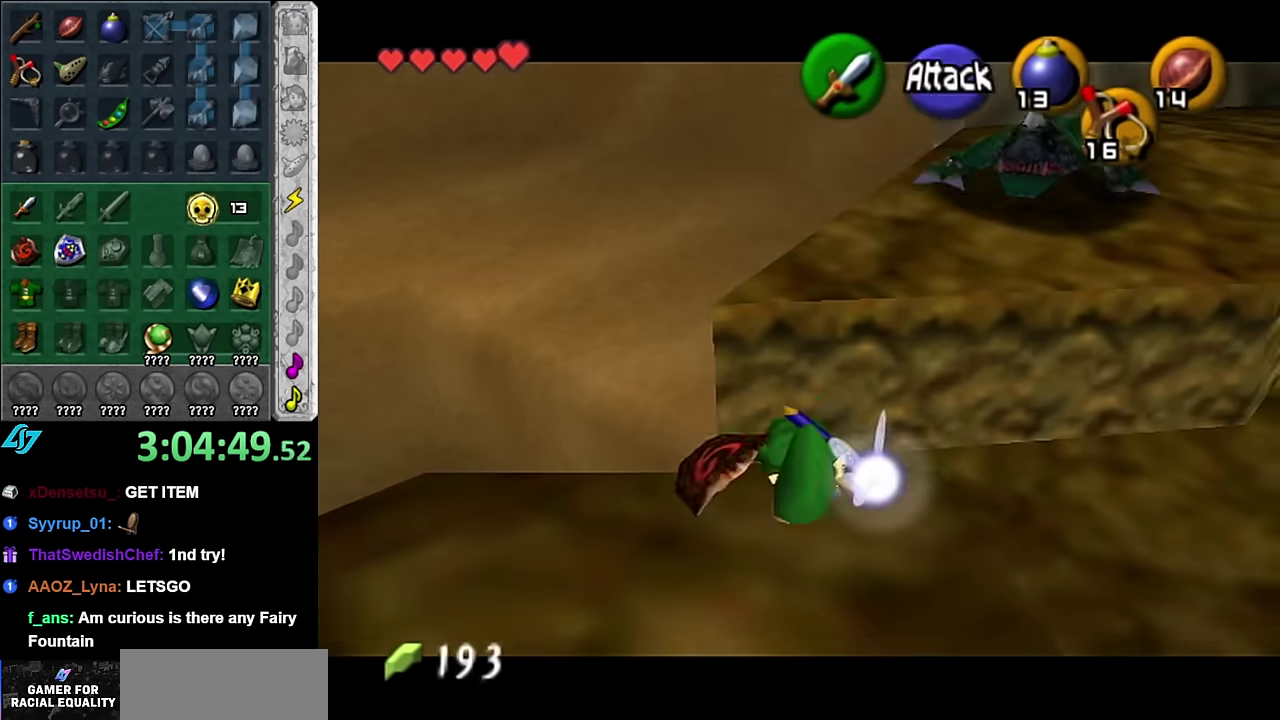
{"buttons": [], "left_stick": "center", "right_stick": "center", "events": []}
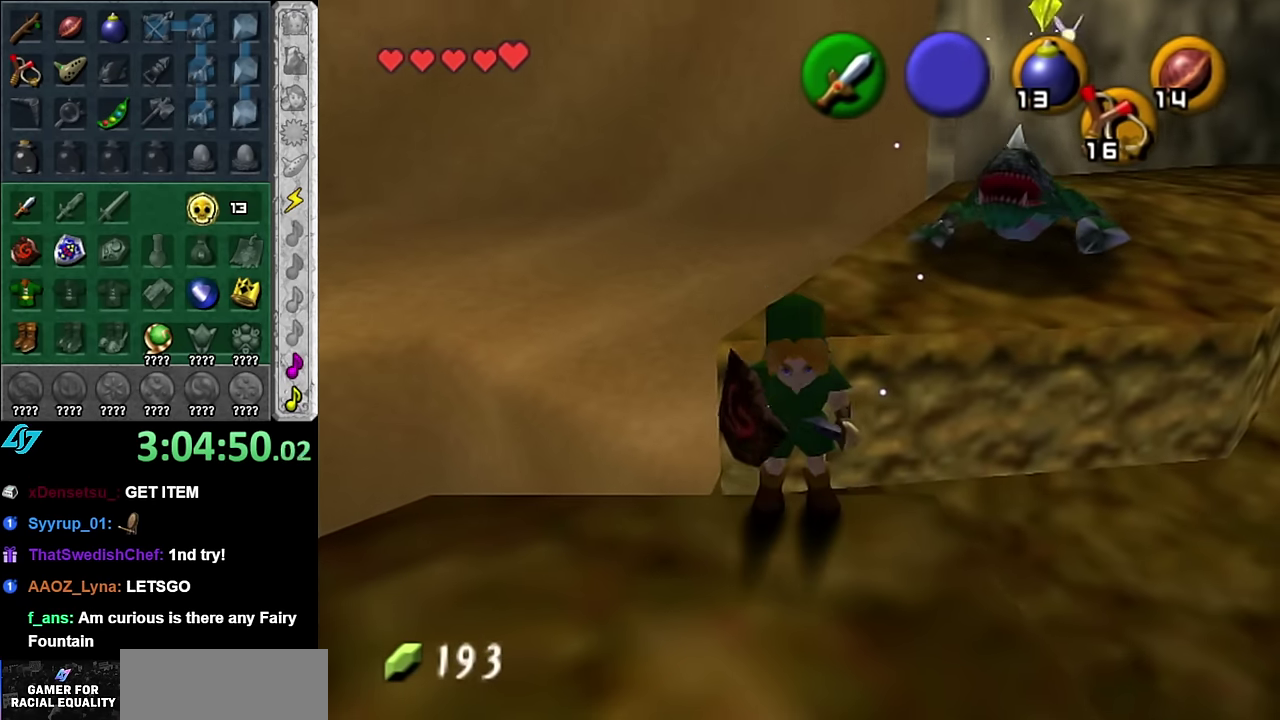
{"buttons": ["L1"], "left_stick": "center", "right_stick": "center", "events": [[100, "left_stick", "left"], [300, "L1", "down"], [317, "left_stick", "center"]]}
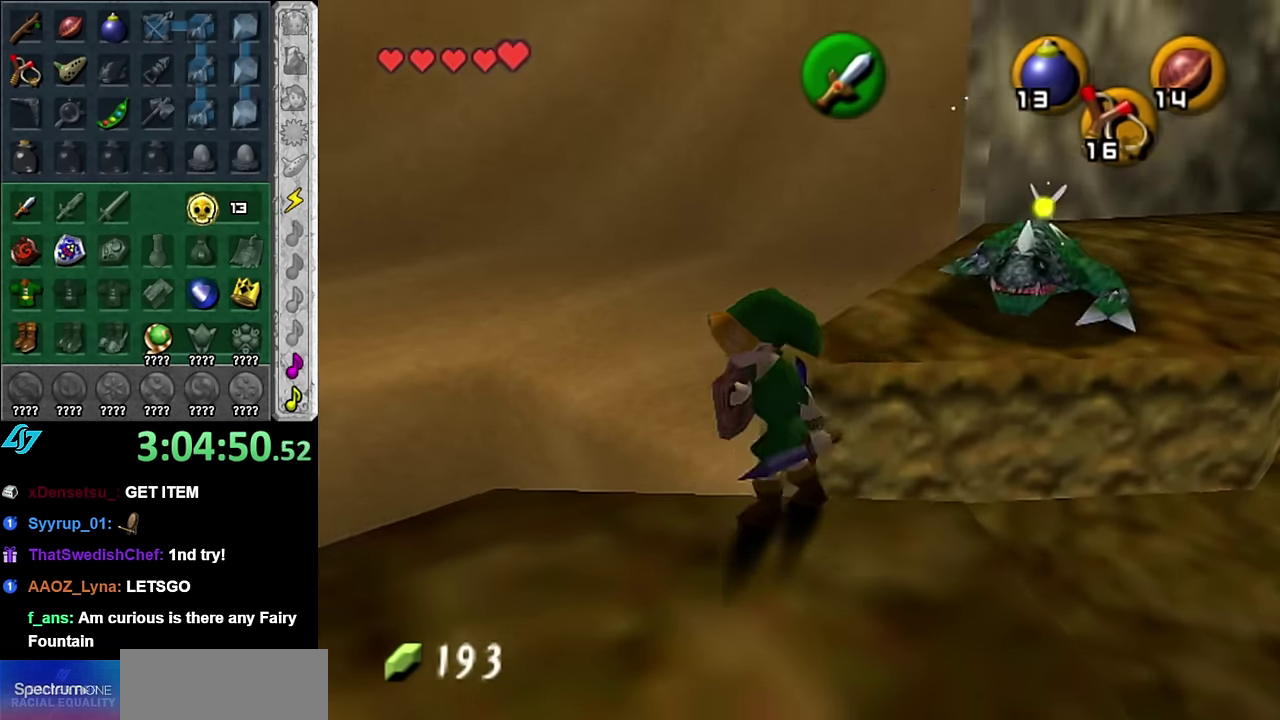
{"buttons": [], "left_stick": "up-left", "right_stick": "center", "events": [[17, "L1", "up"], [483, "left_stick", "up-left"]]}
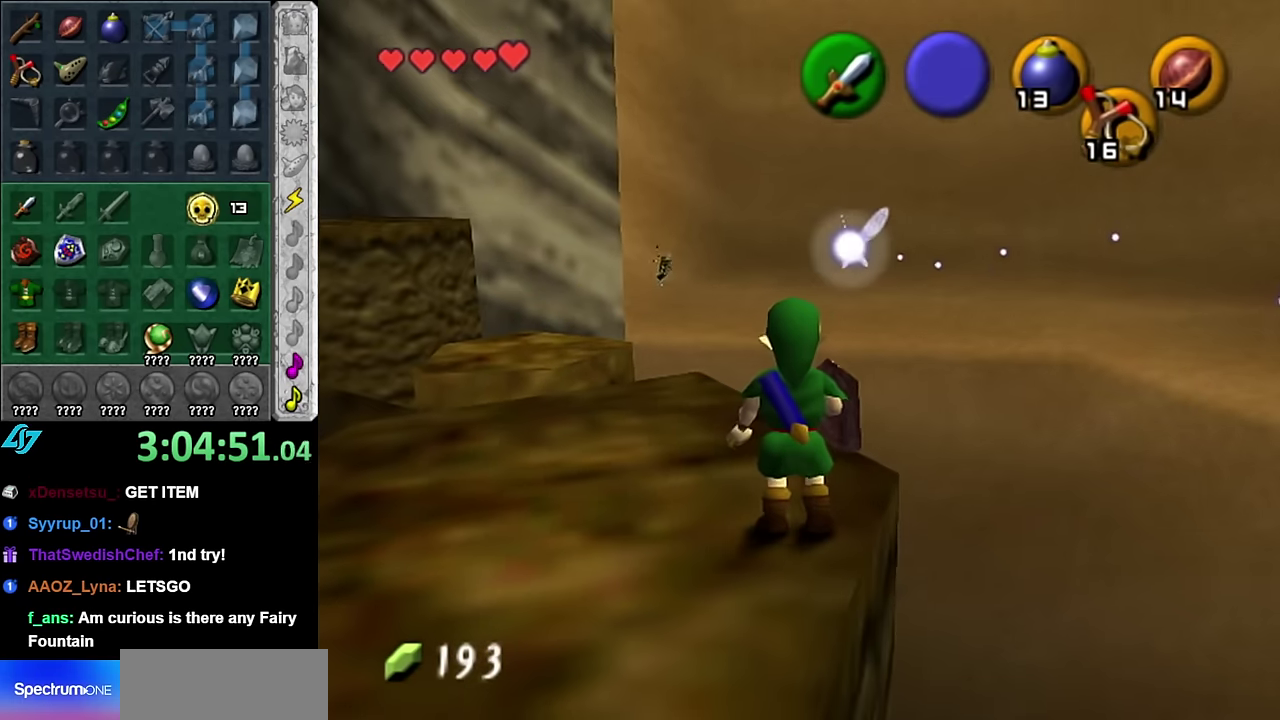
{"buttons": [], "left_stick": "center", "right_stick": "center", "events": [[267, "left_stick", "up"], [450, "left_stick", "center"]]}
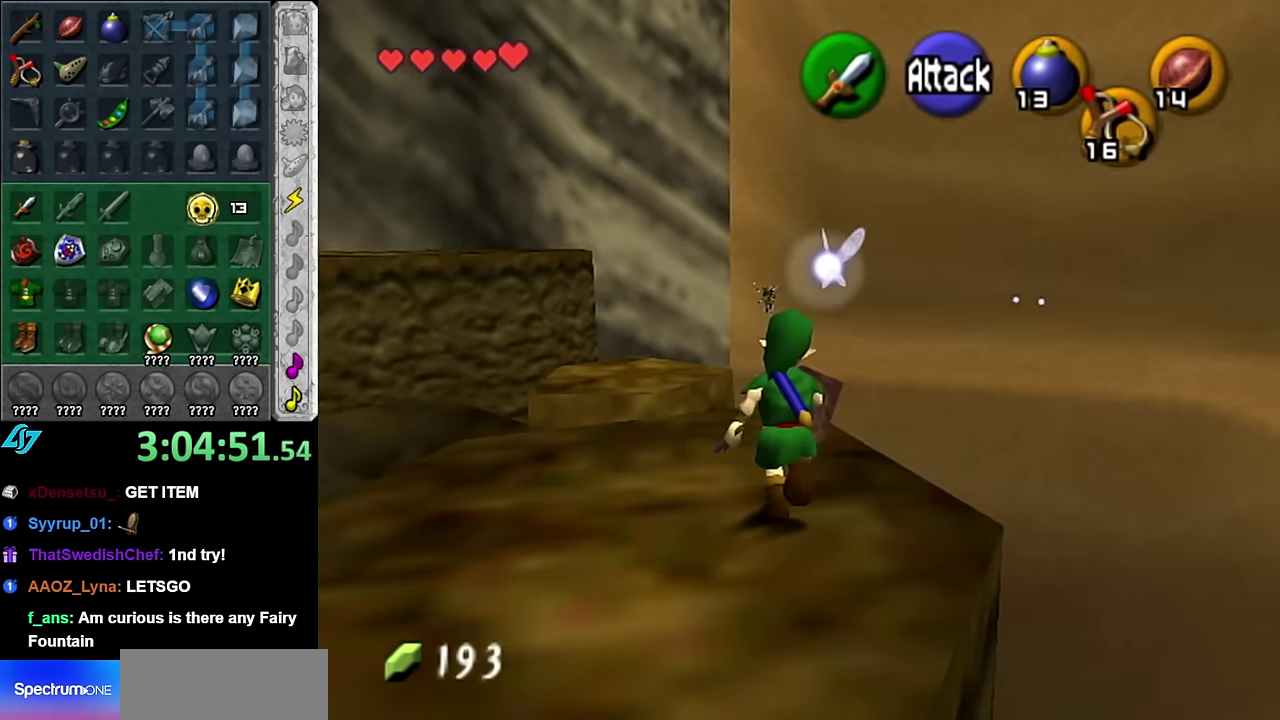
{"buttons": ["L1"], "left_stick": "center", "right_stick": "center", "events": [[200, "left_stick", "down-right"], [300, "L1", "down"], [317, "left_stick", "center"]]}
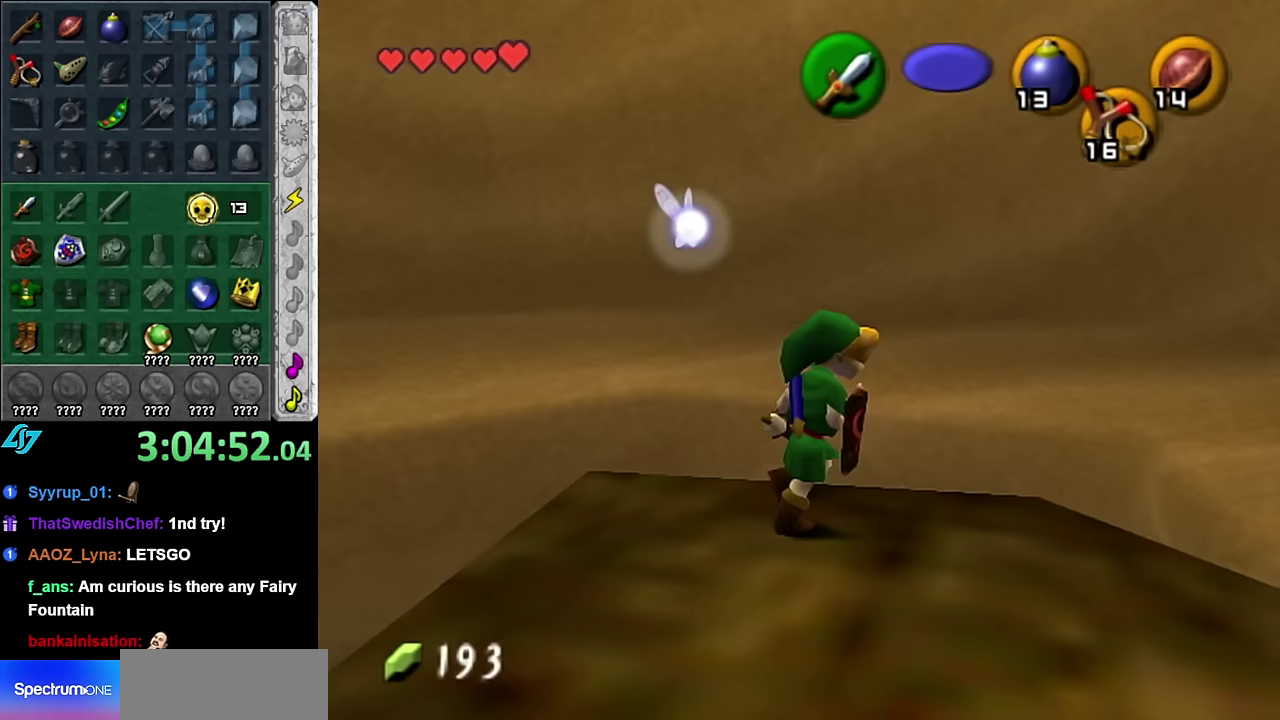
{"buttons": [], "left_stick": "center", "right_stick": "center", "events": [[17, "L1", "up"]]}
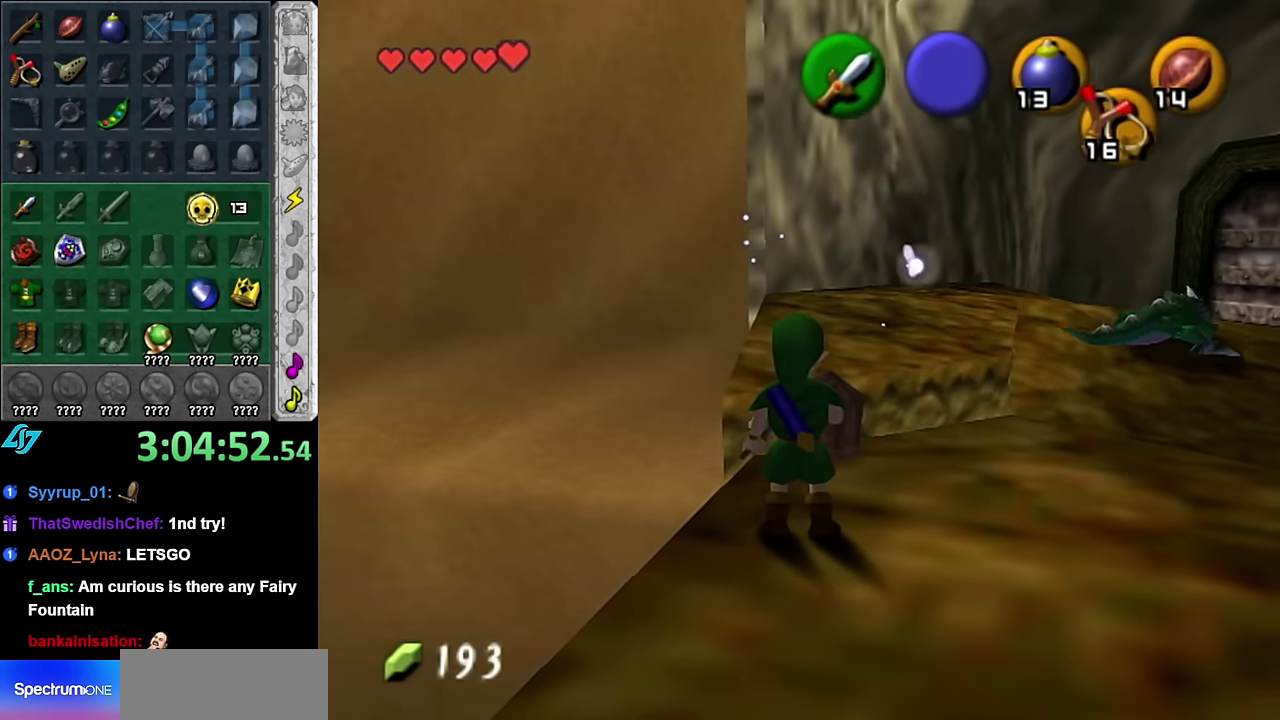
{"buttons": [], "left_stick": "right", "right_stick": "center", "events": [[317, "left_stick", "right"]]}
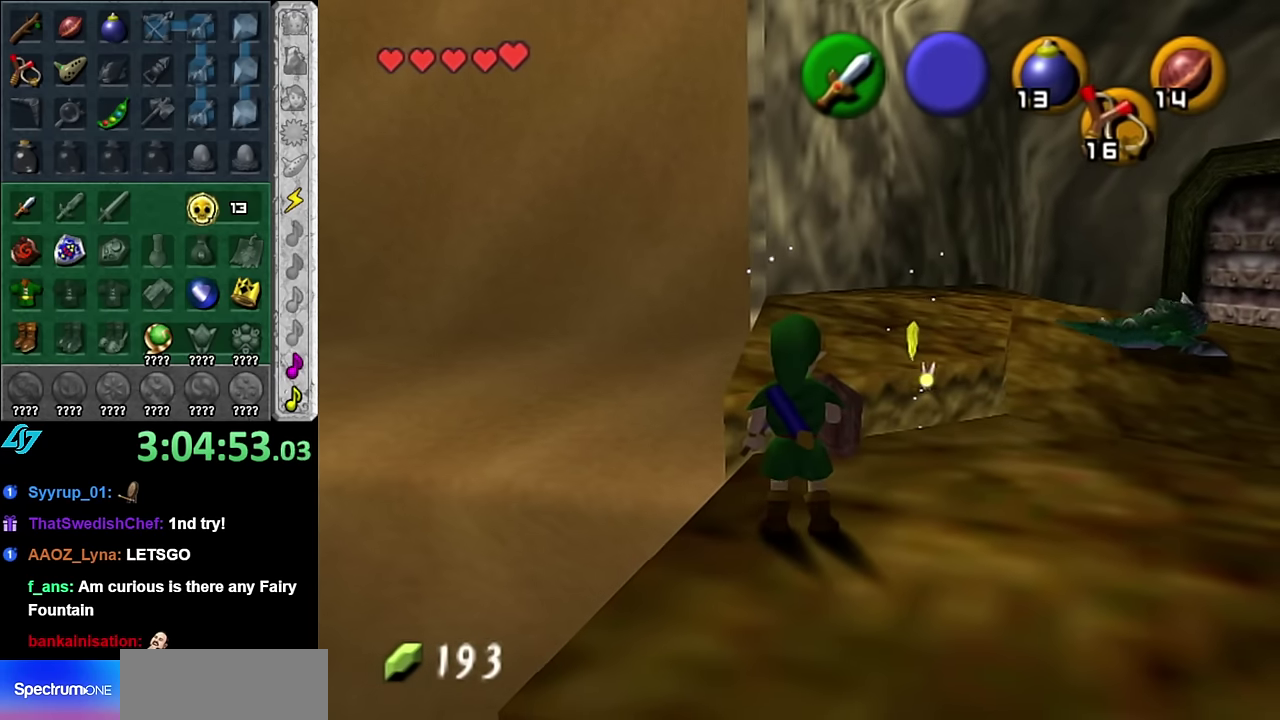
{"buttons": ["A"], "left_stick": "up-left", "right_stick": "center", "events": [[17, "left_stick", "up-right"], [167, "left_stick", "up"], [317, "left_stick", "up-left"], [417, "A", "down"]]}
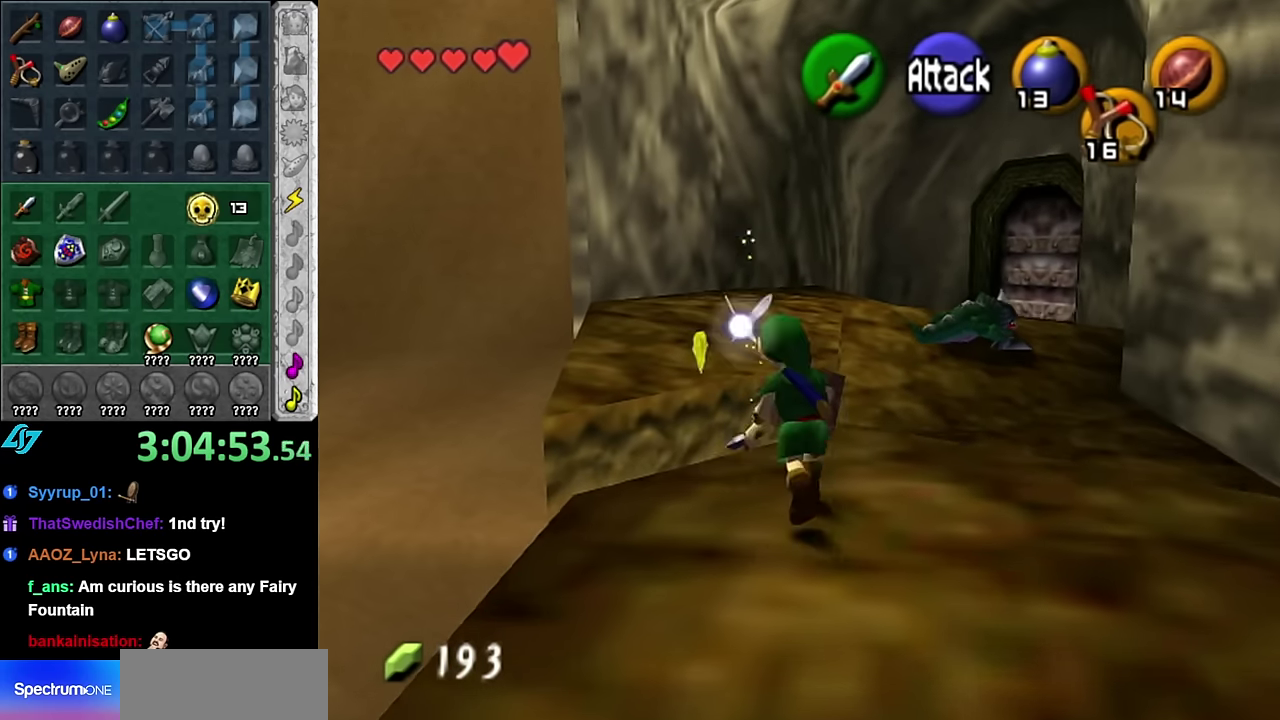
{"buttons": [], "left_stick": "up-left", "right_stick": "center", "events": [[133, "A", "up"]]}
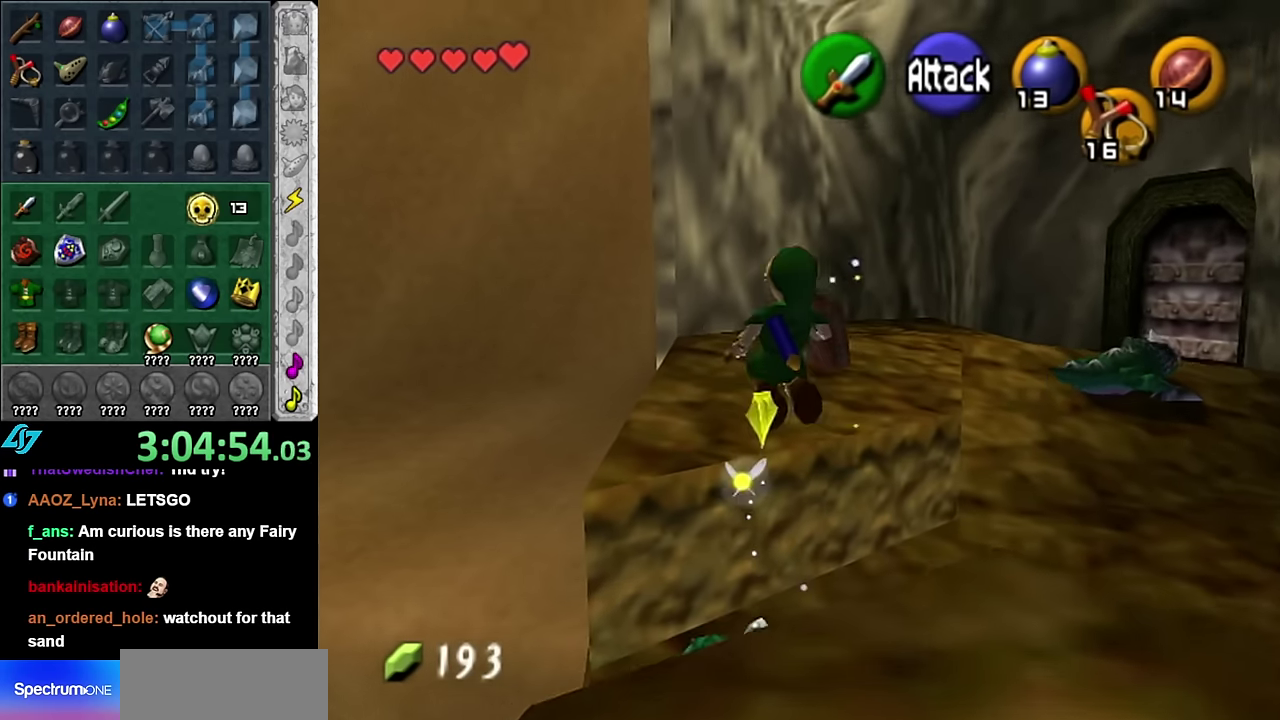
{"buttons": [], "left_stick": "up", "right_stick": "center", "events": [[200, "left_stick", "up"], [267, "B", "down"], [417, "B", "up"]]}
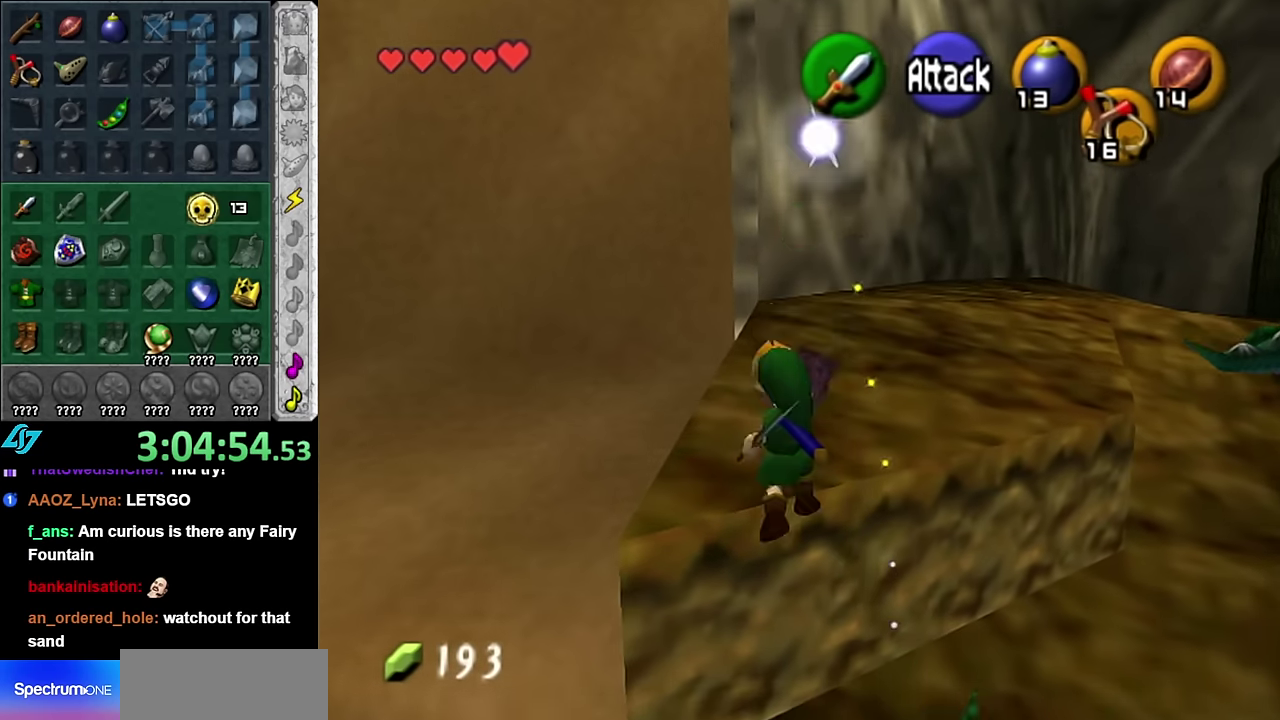
{"buttons": [], "left_stick": "center", "right_stick": "center", "events": [[133, "left_stick", "center"]]}
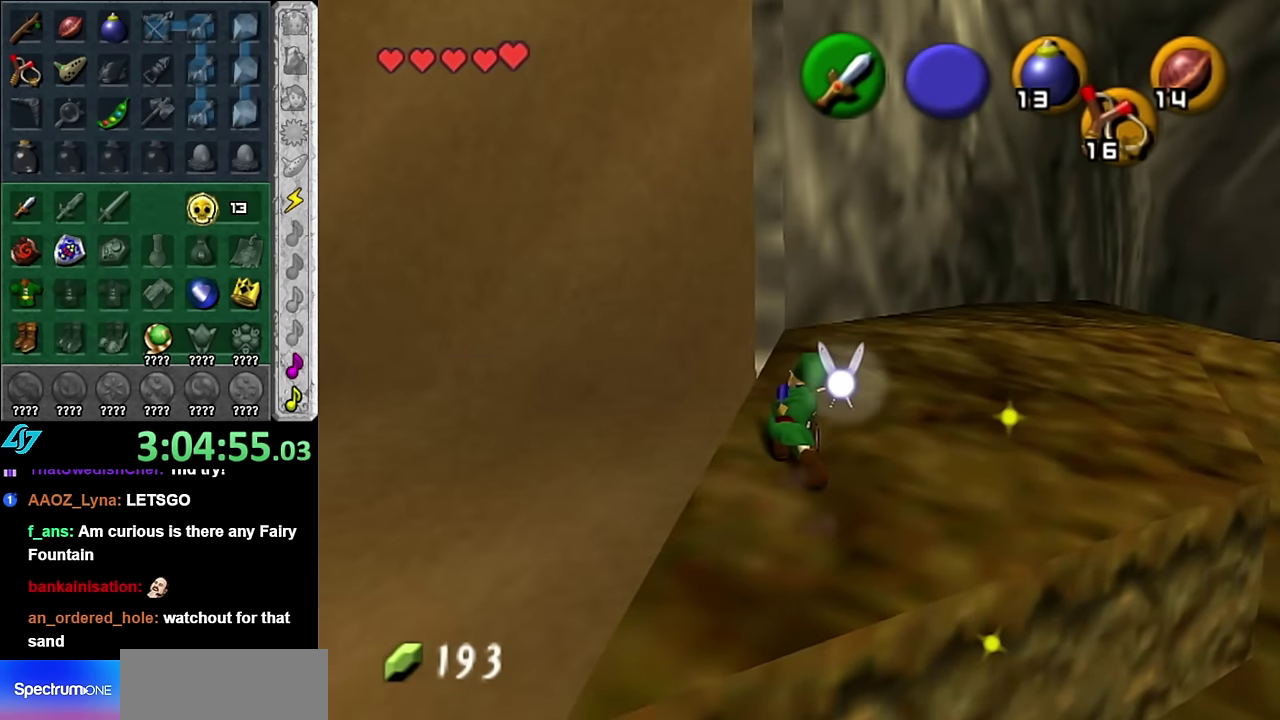
{"buttons": [], "left_stick": "center", "right_stick": "center", "events": [[50, "left_stick", "down"], [100, "left_stick", "down-left"], [233, "L1", "down"], [267, "left_stick", "center"], [483, "L1", "up"]]}
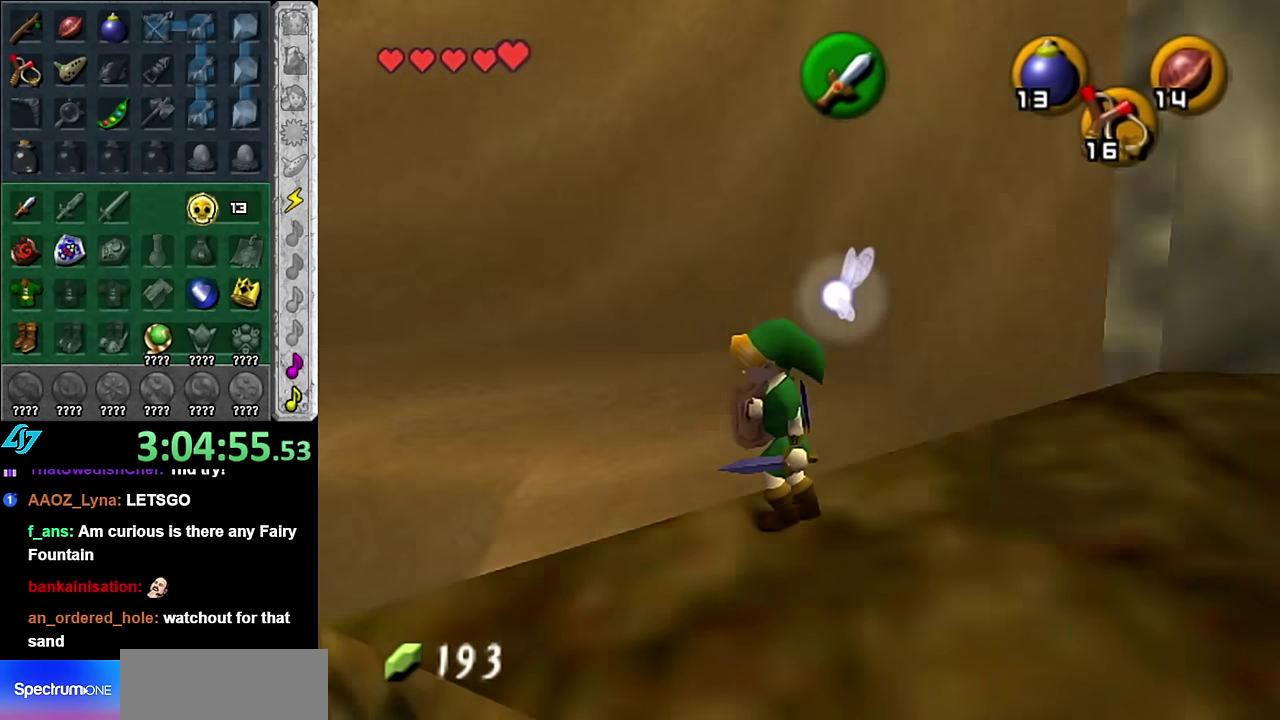
{"buttons": [], "left_stick": "center", "right_stick": "center", "events": [[267, "left_stick", "up-left"], [450, "left_stick", "center"]]}
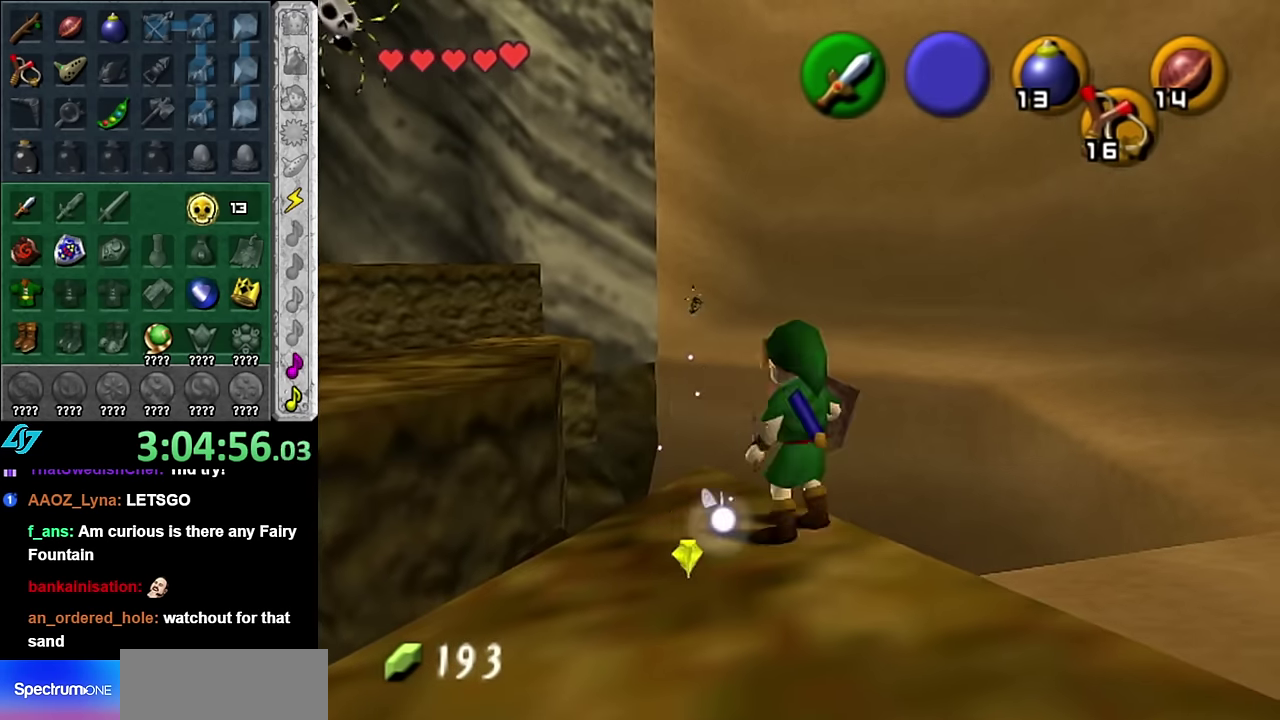
{"buttons": [], "left_stick": "up", "right_stick": "center", "events": [[133, "right_stick", "up"], [233, "left_stick", "up"], [233, "right_stick", "center"]]}
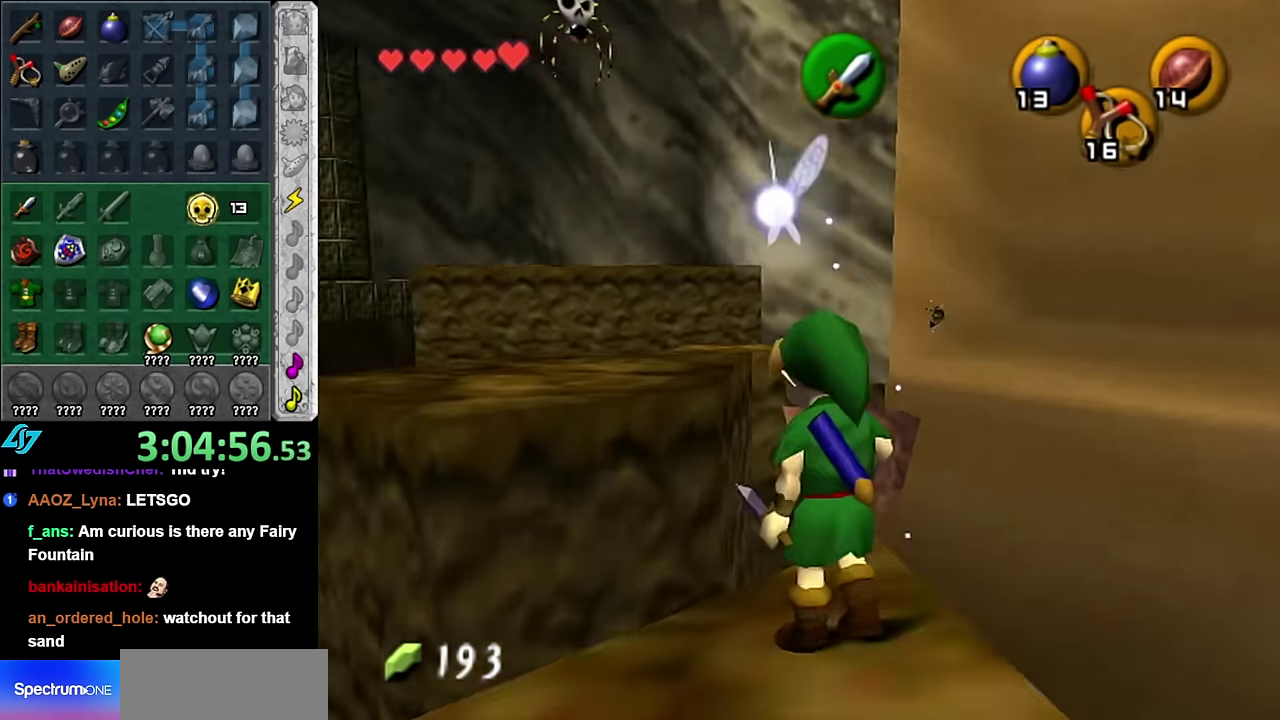
{"buttons": [], "left_stick": "up-right", "right_stick": "center", "events": [[50, "left_stick", "up-right"]]}
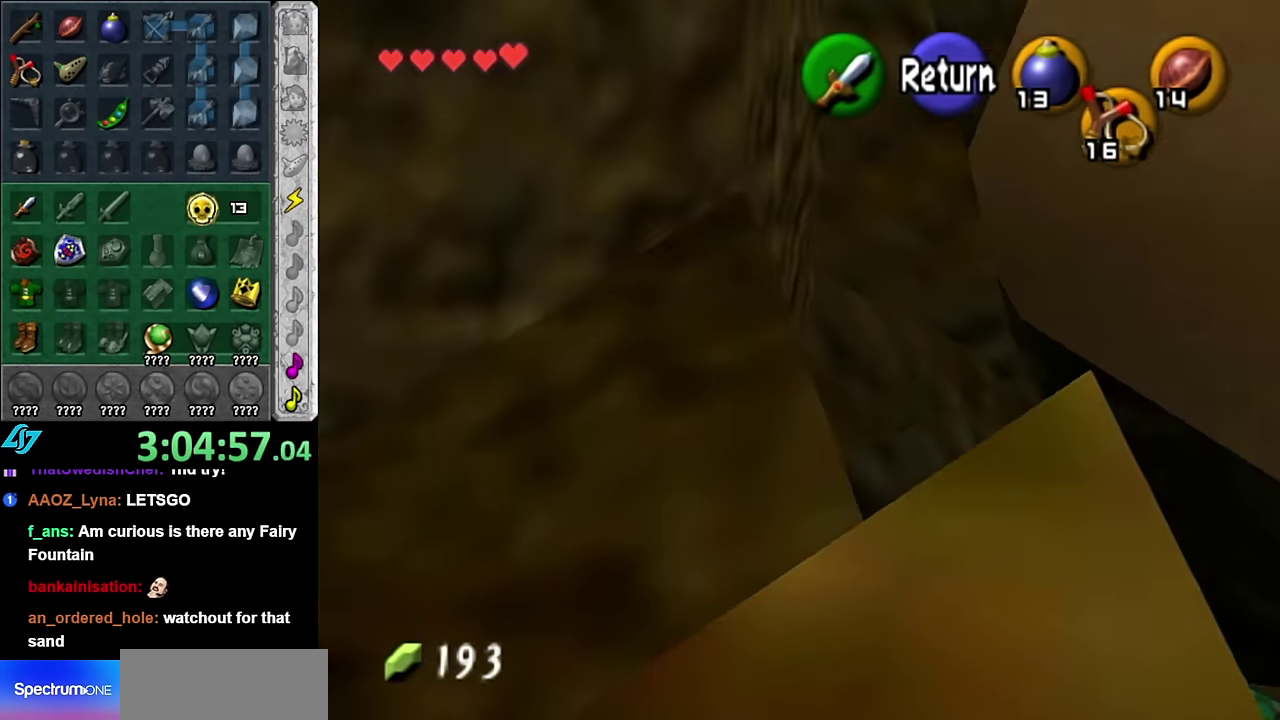
{"buttons": [], "left_stick": "up-right", "right_stick": "center", "events": [[133, "left_stick", "up"], [417, "left_stick", "up-right"]]}
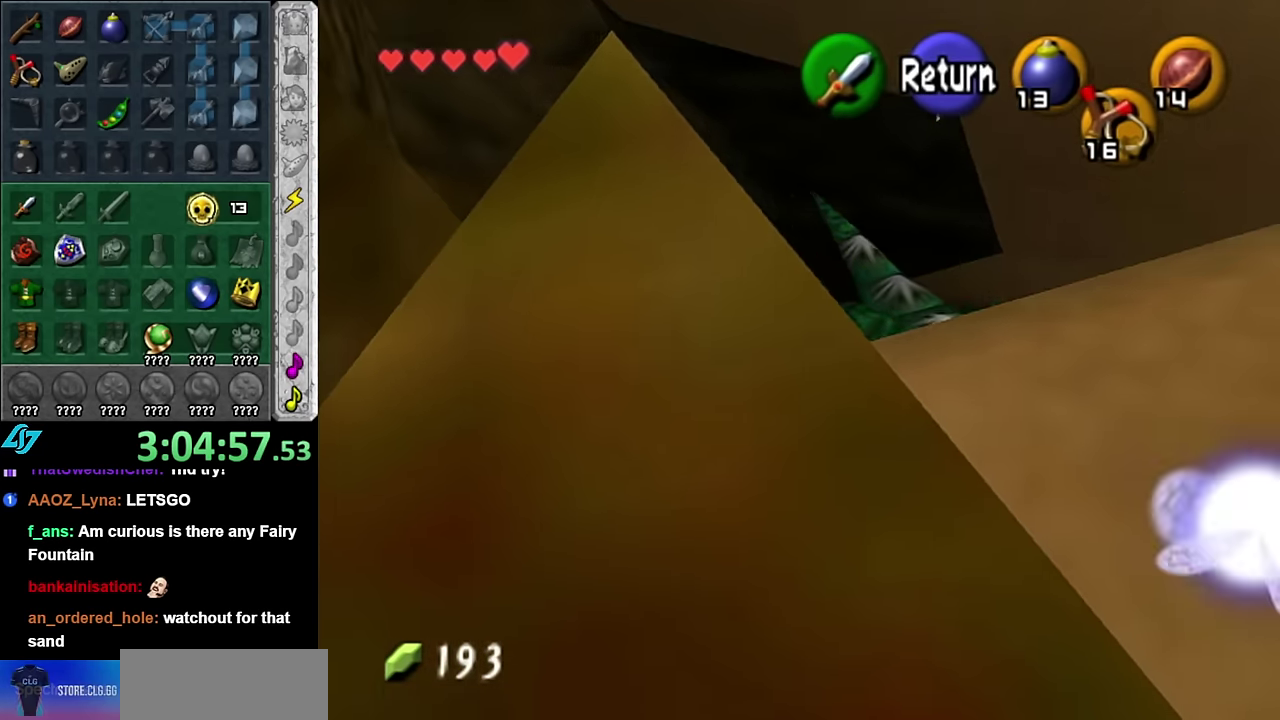
{"buttons": [], "left_stick": "up-right", "right_stick": "center", "events": [[133, "A", "down"], [200, "left_stick", "right"], [267, "A", "up"], [317, "left_stick", "up-right"]]}
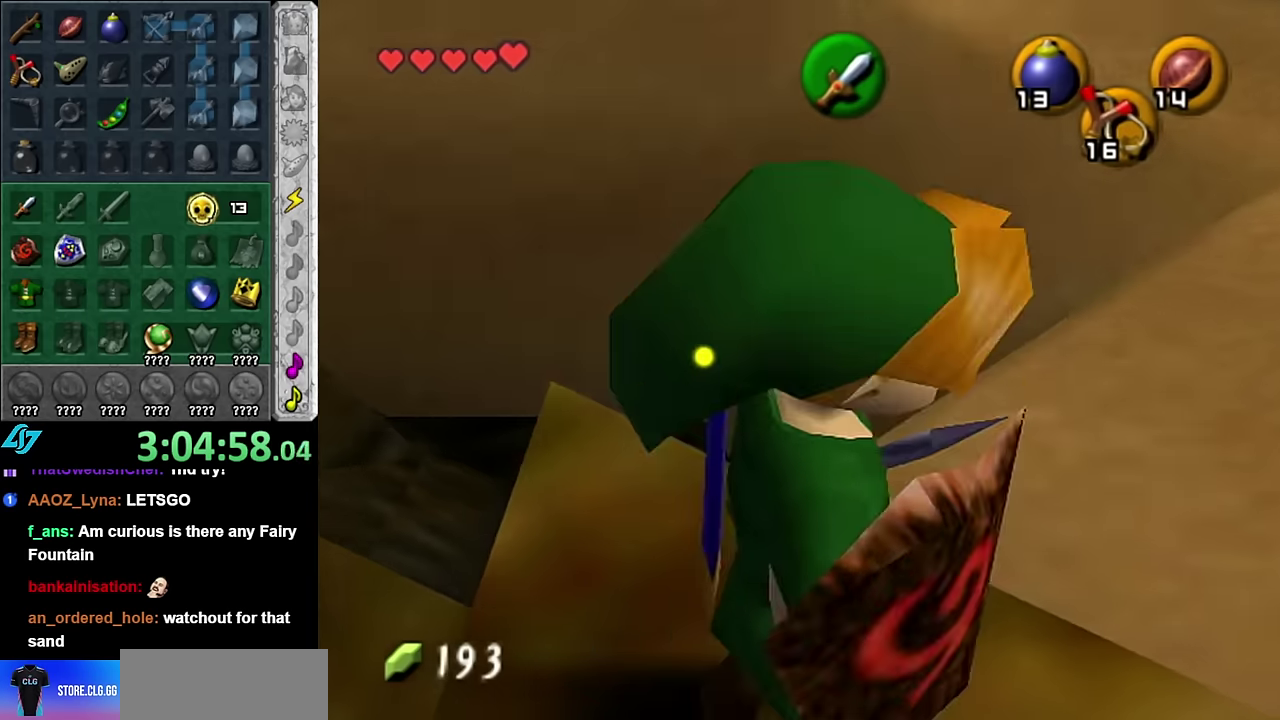
{"buttons": [], "left_stick": "up-right", "right_stick": "center", "events": []}
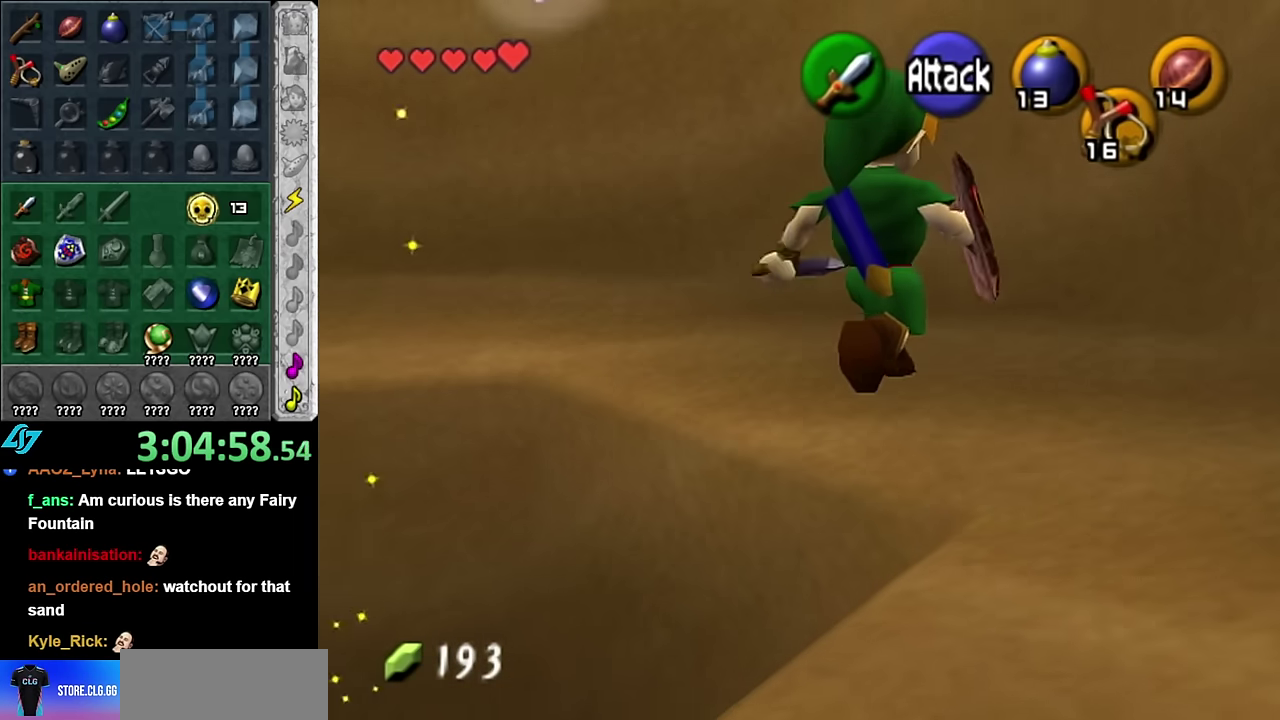
{"buttons": [], "left_stick": "up", "right_stick": "center", "events": [[100, "left_stick", "up"]]}
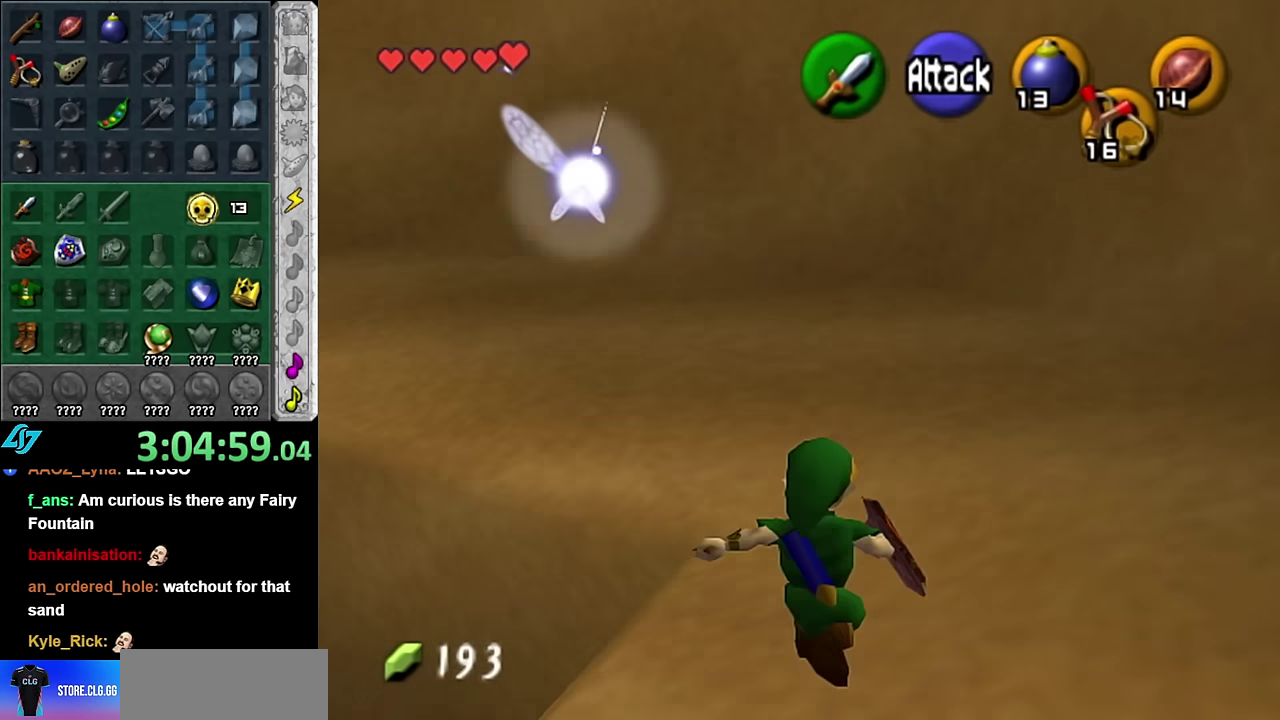
{"buttons": [], "left_stick": "up", "right_stick": "center", "events": [[117, "A", "down"], [200, "A", "up"], [267, "A", "down"], [417, "A", "up"]]}
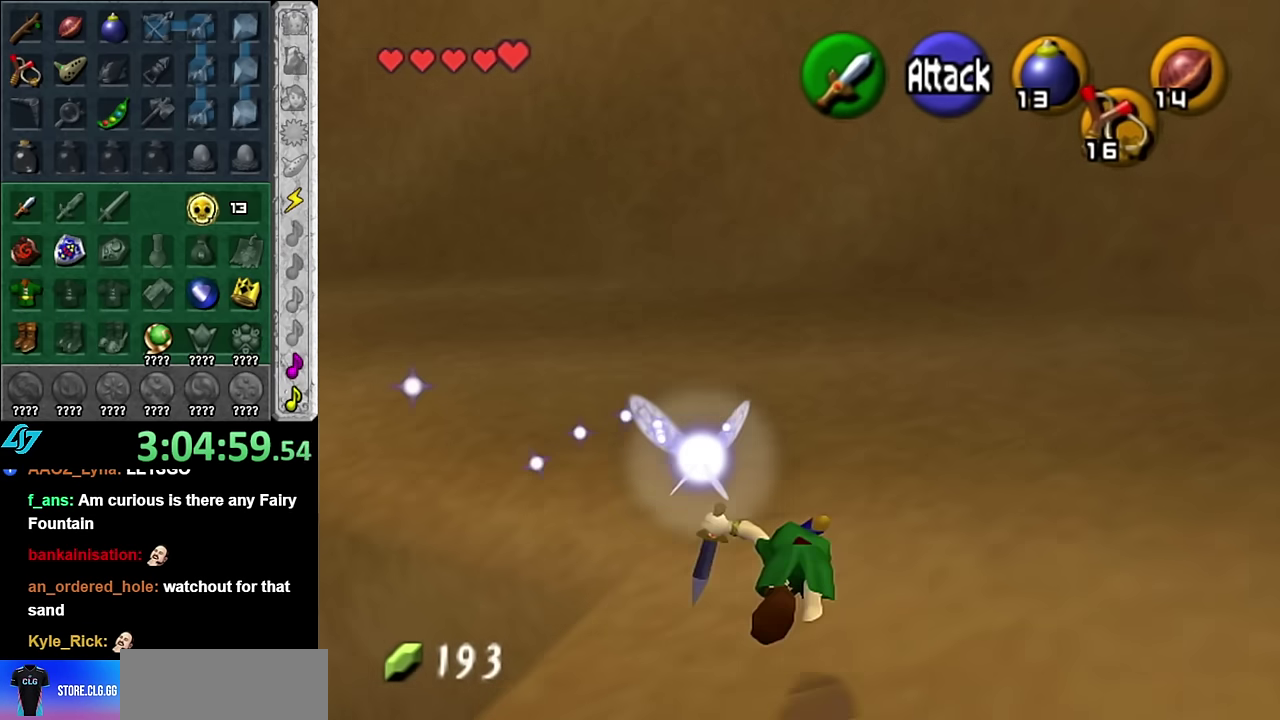
{"buttons": ["A"], "left_stick": "up-left", "right_stick": "center", "events": [[200, "left_stick", "up-left"], [450, "A", "down"]]}
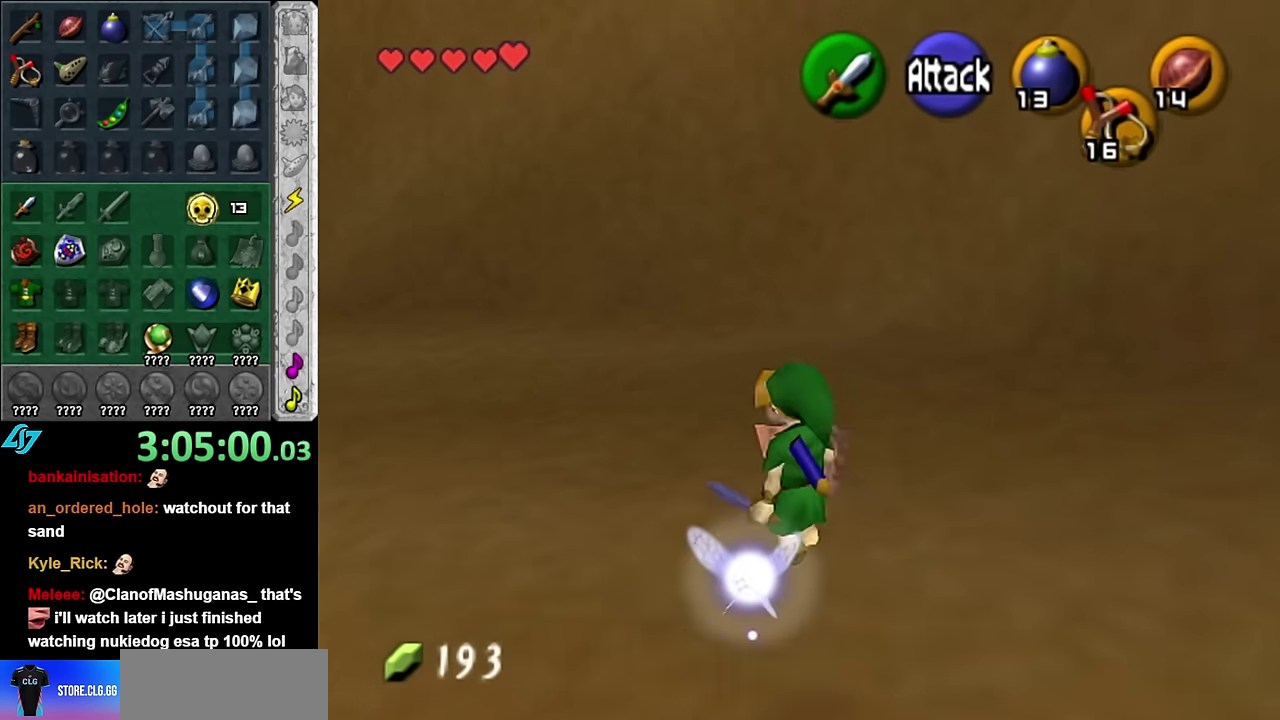
{"buttons": [], "left_stick": "up", "right_stick": "center", "events": [[50, "L1", "down"], [84, "A", "up"], [100, "left_stick", "up"], [267, "L1", "up"]]}
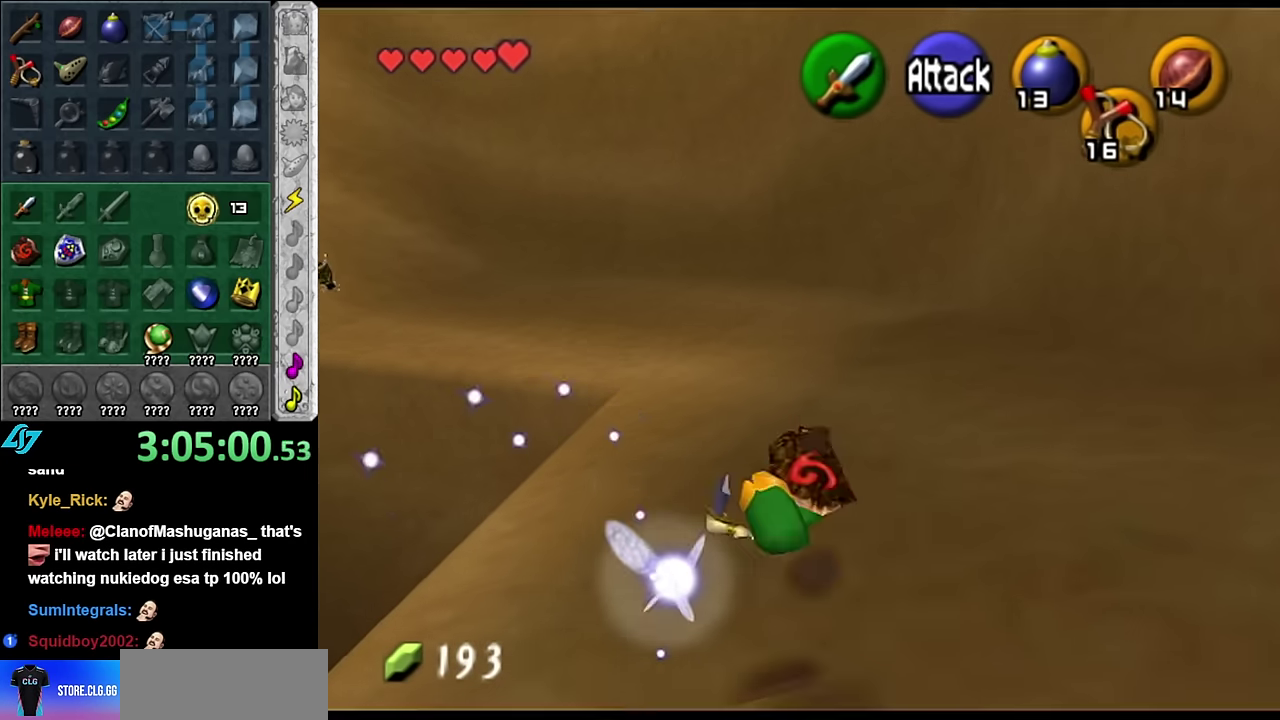
{"buttons": [], "left_stick": "up", "right_stick": "center", "events": [[300, "A", "down"], [417, "A", "up"]]}
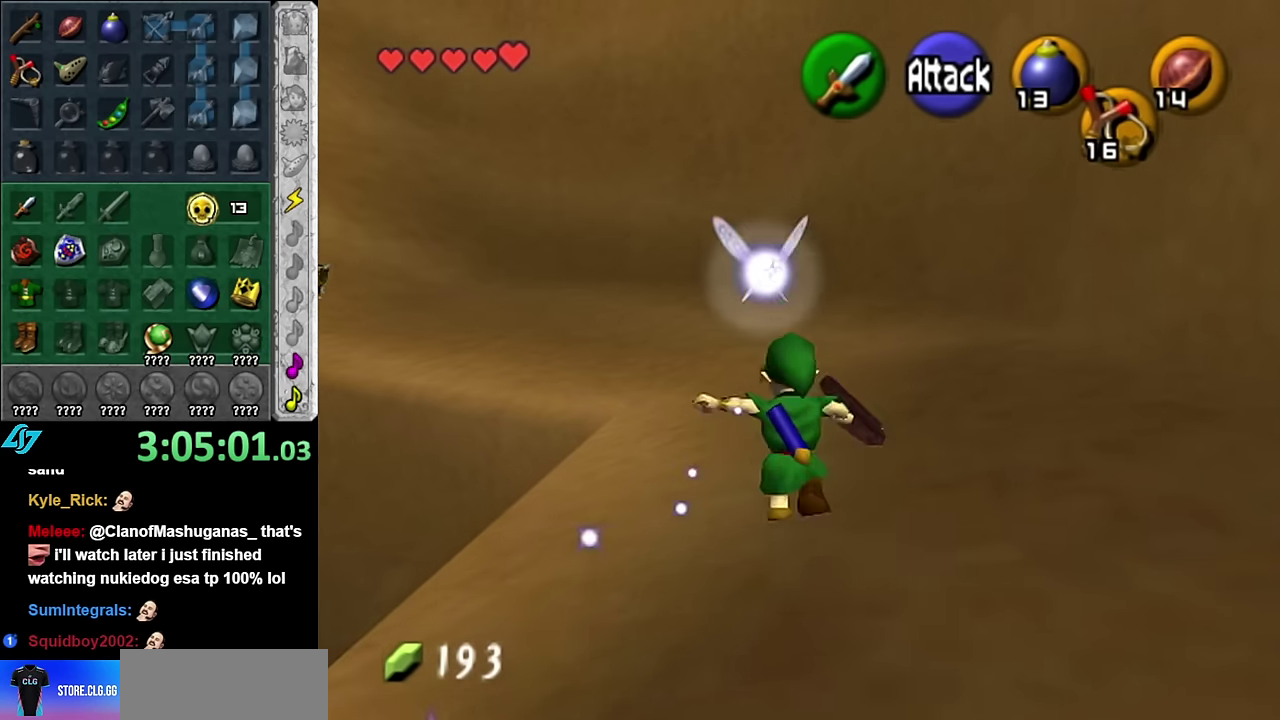
{"buttons": [], "left_stick": "up", "right_stick": "center", "events": []}
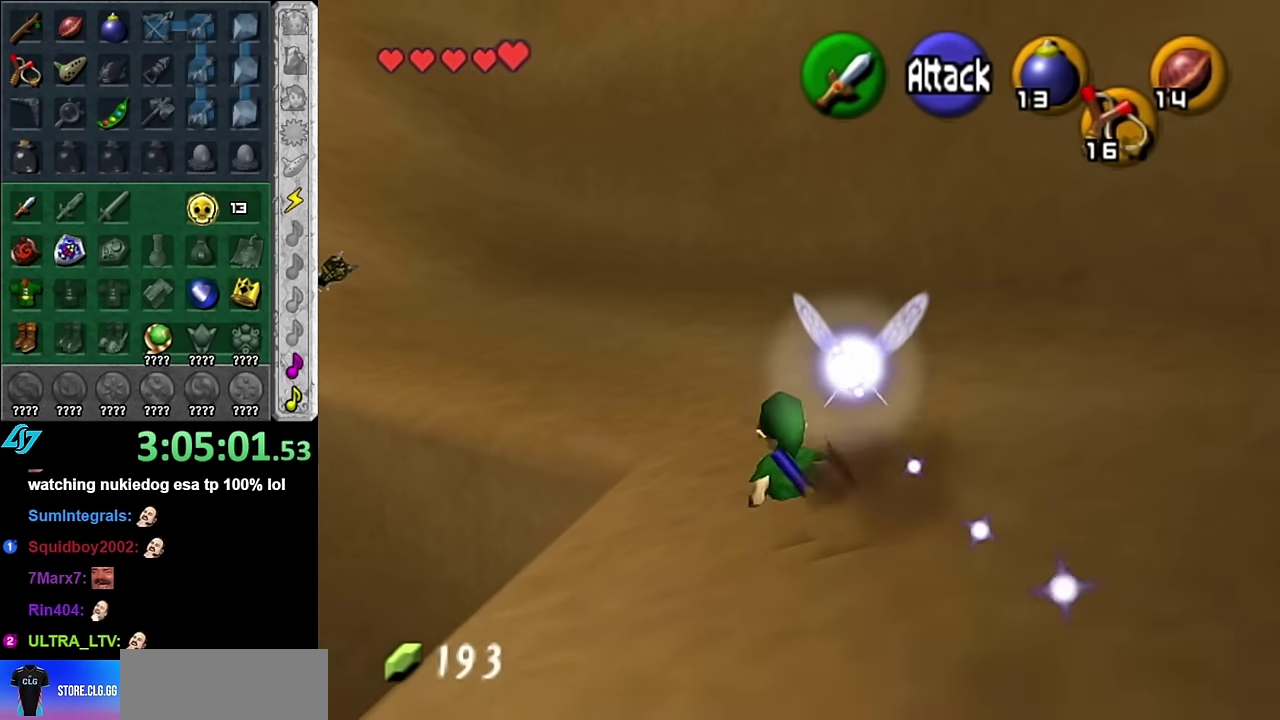
{"buttons": ["A"], "left_stick": "up-left", "right_stick": "center", "events": [[200, "left_stick", "up-left"], [384, "A", "down"]]}
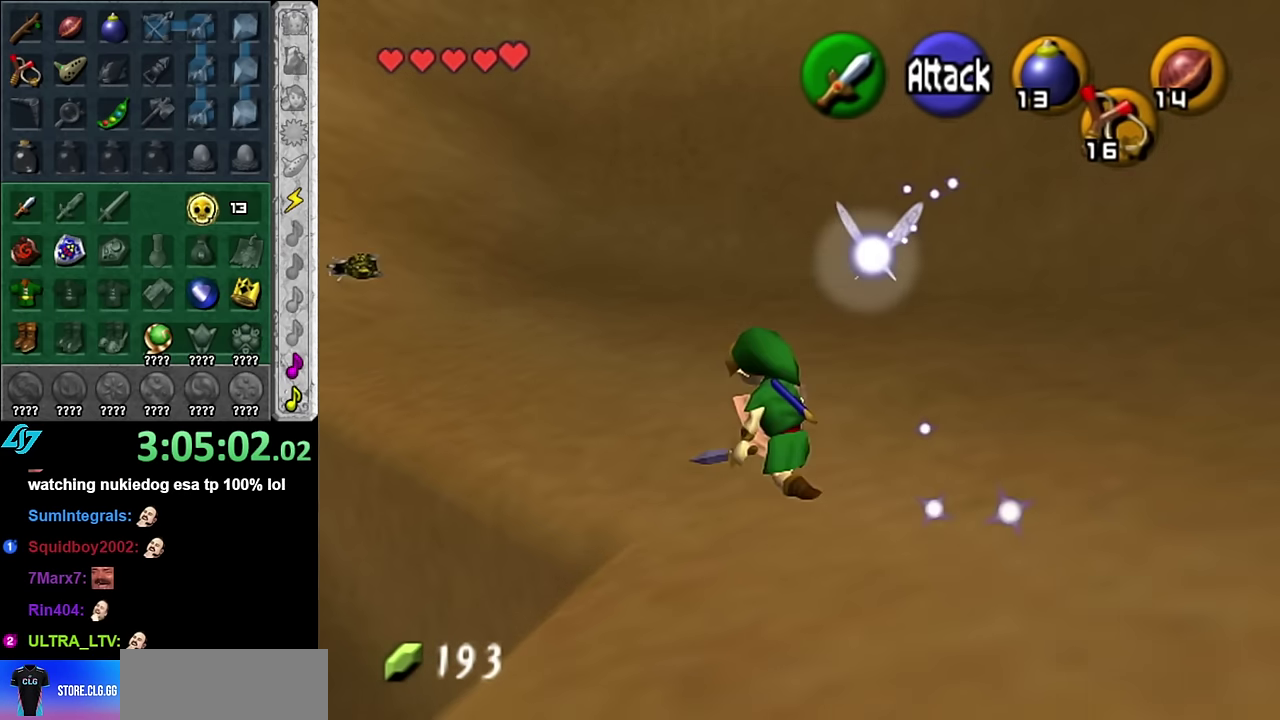
{"buttons": [], "left_stick": "up", "right_stick": "center", "events": [[17, "L1", "down"], [50, "A", "up"], [50, "left_stick", "up"], [300, "L1", "up"]]}
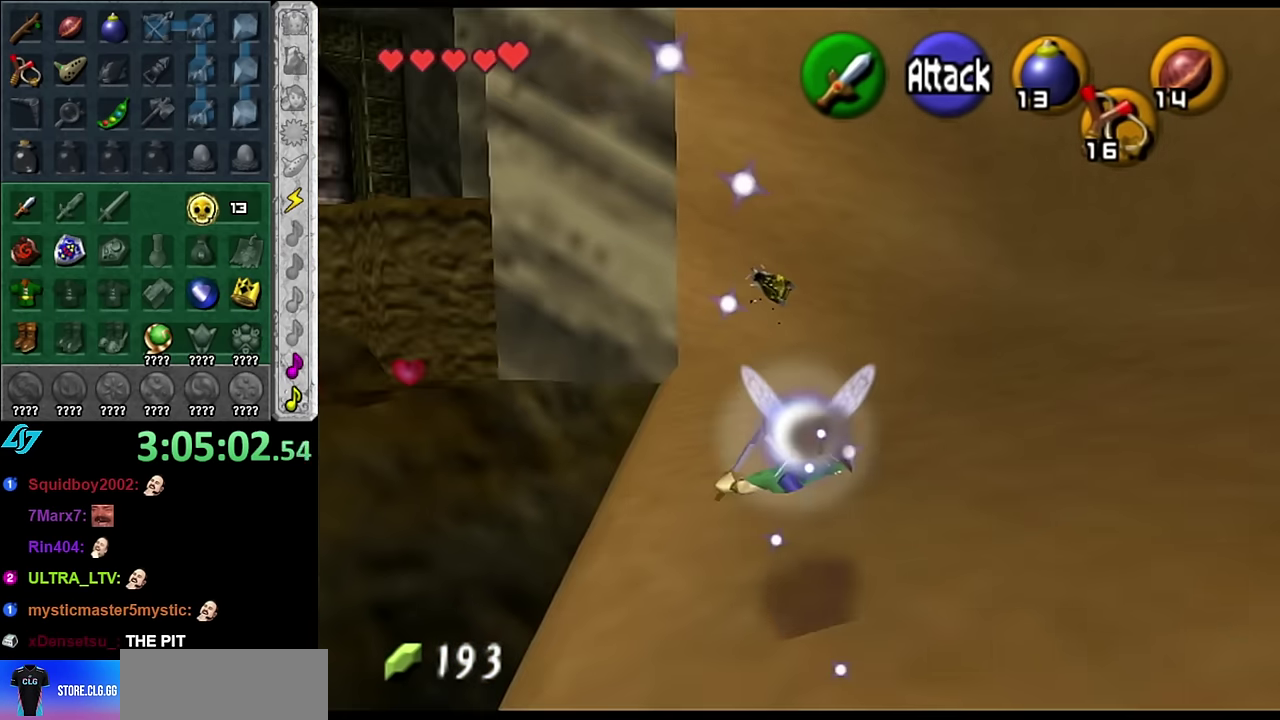
{"buttons": ["L1"], "left_stick": "up", "right_stick": "center", "events": [[350, "L1", "down"]]}